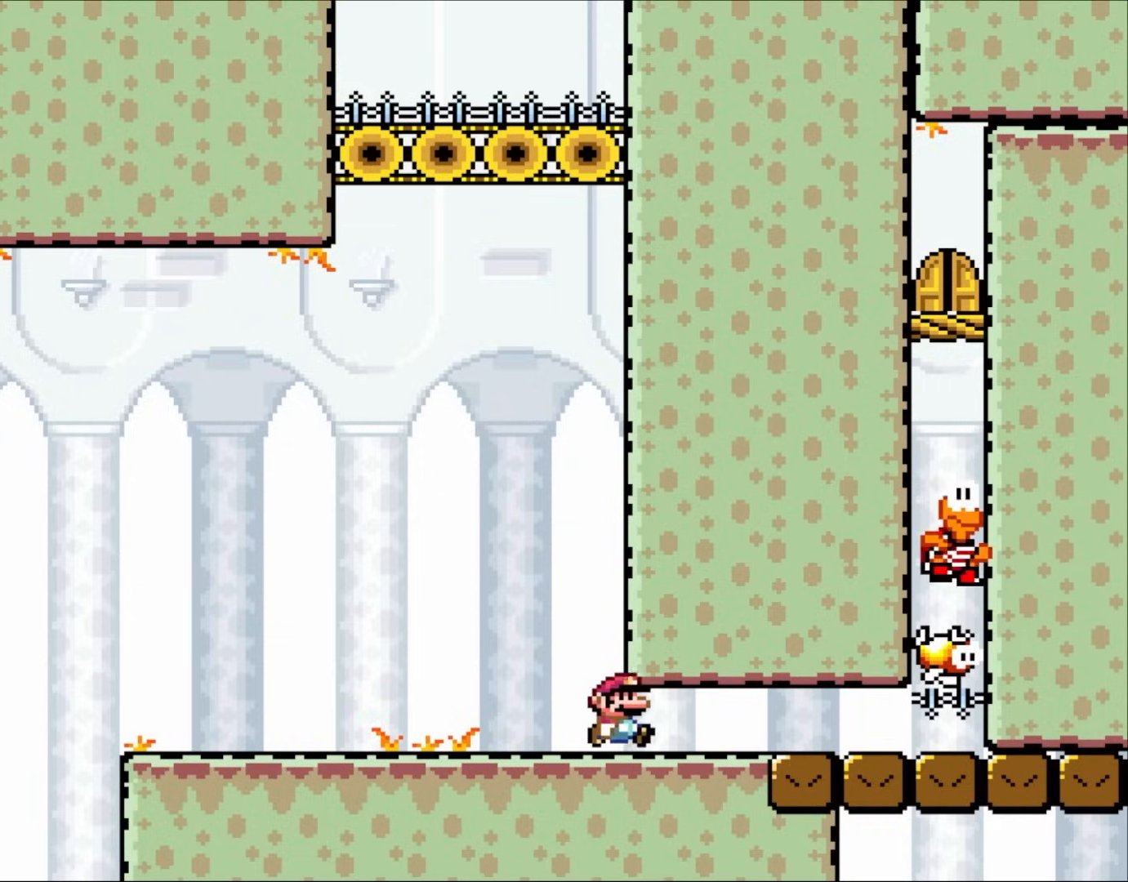
Gameplay with a controller (Nintendo layout); each line is a JSON object with the inputs held at the frame after it (dt_ms = milliseconds from this image to that frame). "events" lists button and stick changes between this image and that frame as [ms after this image, input, new state], when the widget could be followed in between. Not read: A L3 R3 X.
{"dt_ms": 500, "buttons": ["Y", "DPAD_RIGHT"], "events": []}
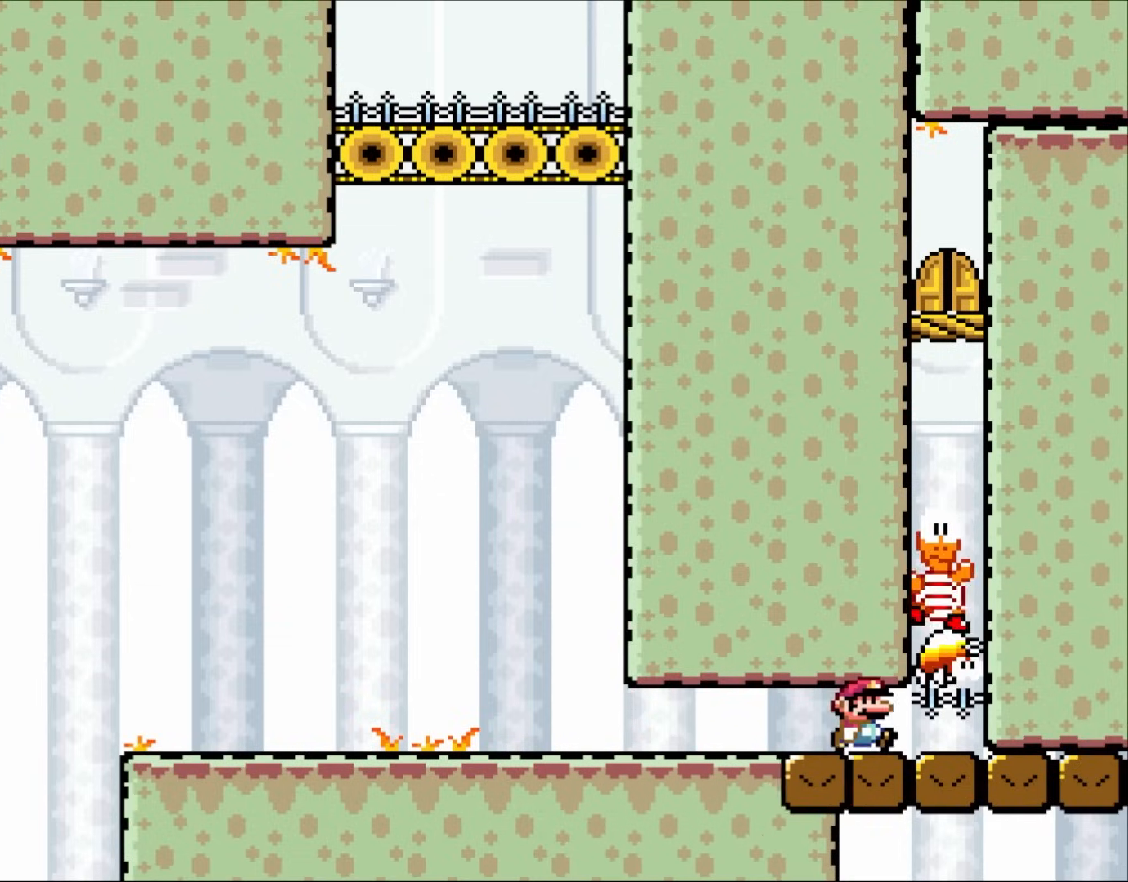
{"dt_ms": 500, "buttons": ["B", "Y"], "events": [[217, "B", "down"], [267, "DPAD_RIGHT", "up"]]}
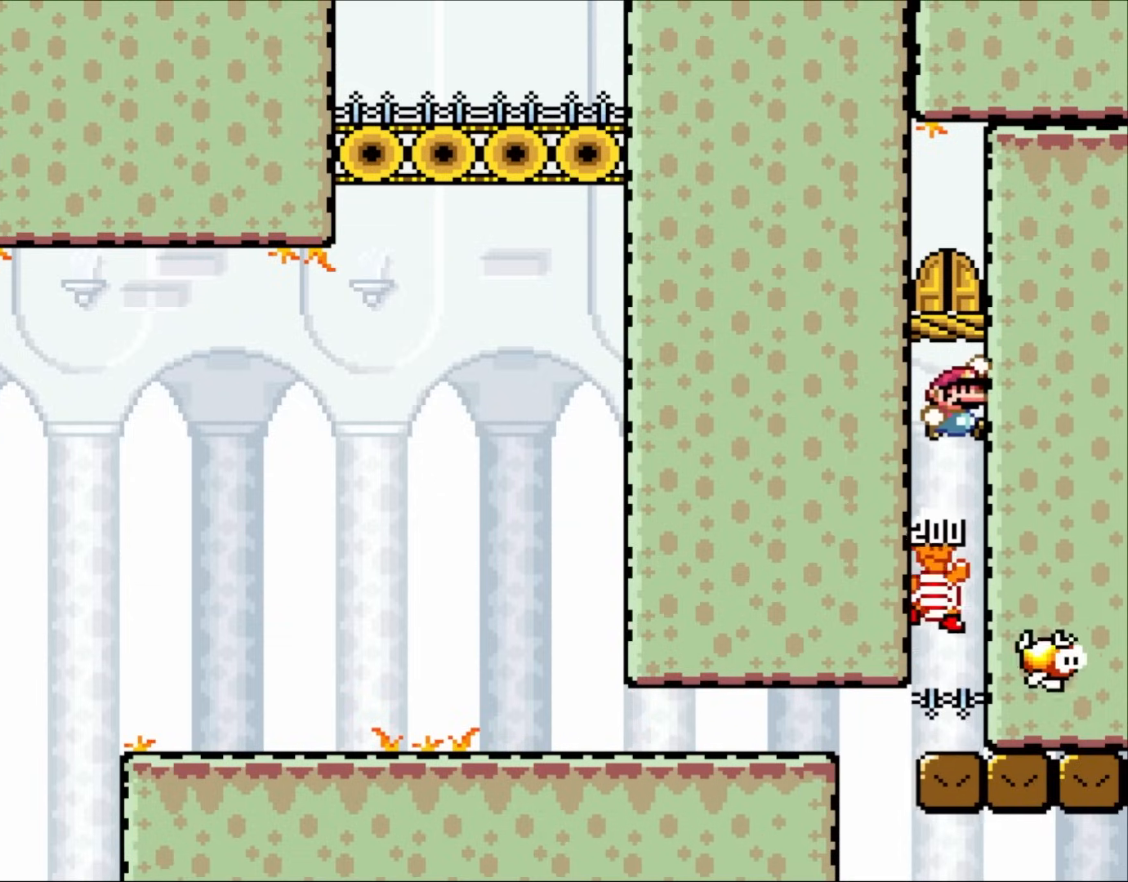
{"dt_ms": 500, "buttons": ["B", "Y"], "events": []}
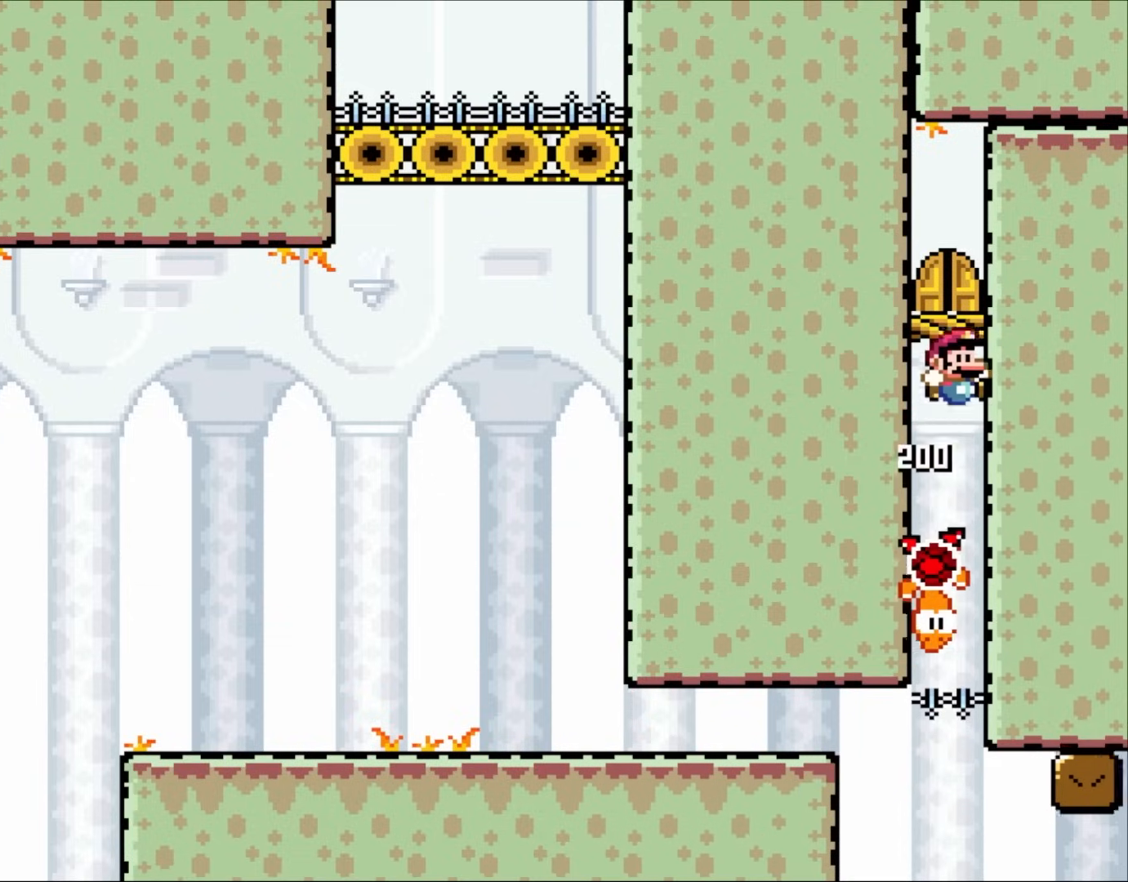
{"dt_ms": 500, "buttons": ["B", "Y"], "events": []}
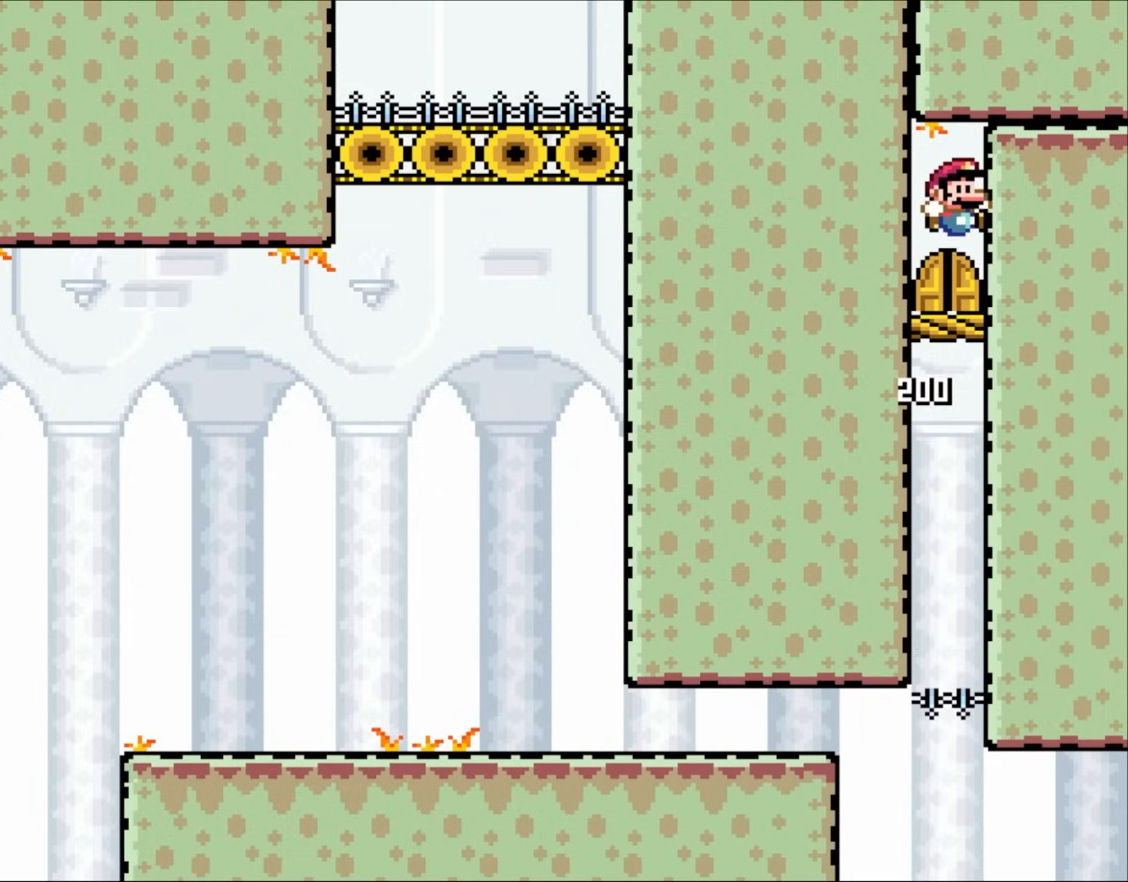
{"dt_ms": 500, "buttons": ["DPAD_UP"], "events": [[283, "B", "up"], [300, "Y", "up"], [333, "DPAD_UP", "down"]]}
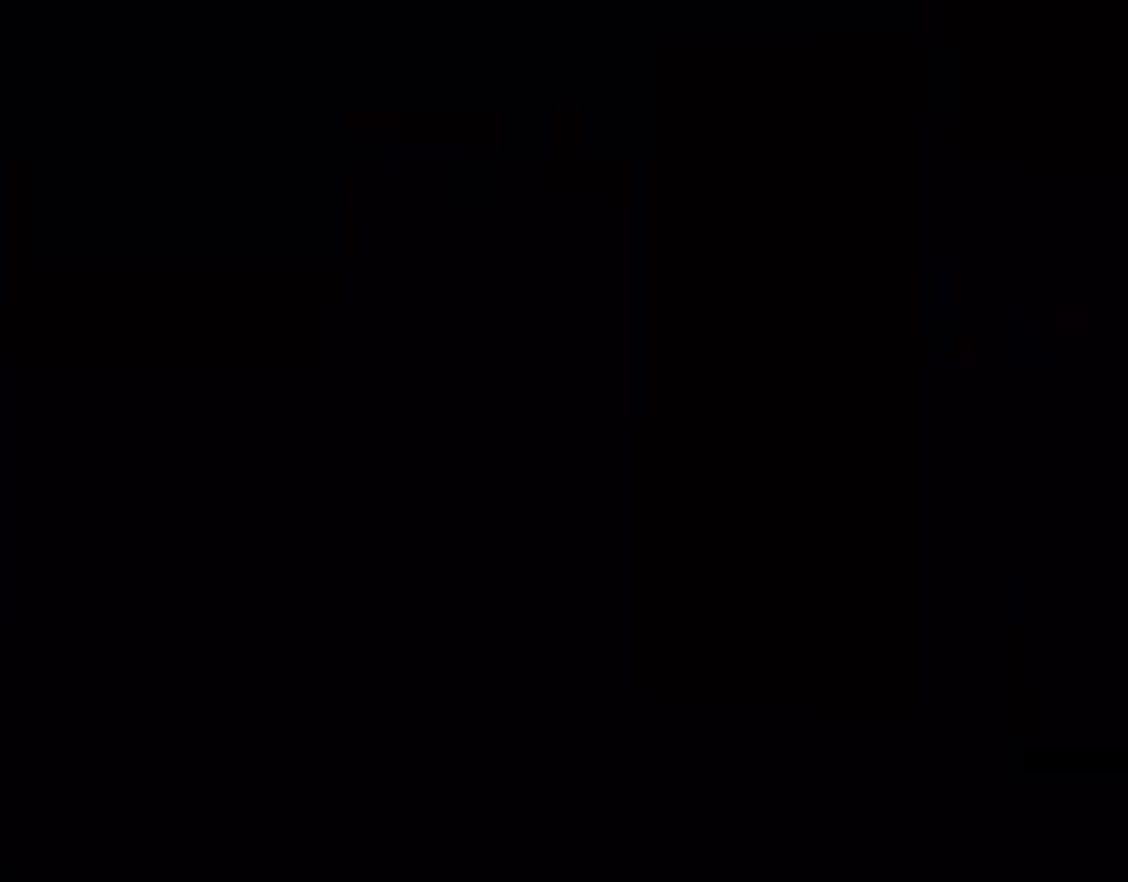
{"dt_ms": 500, "buttons": [], "events": [[100, "DPAD_UP", "up"]]}
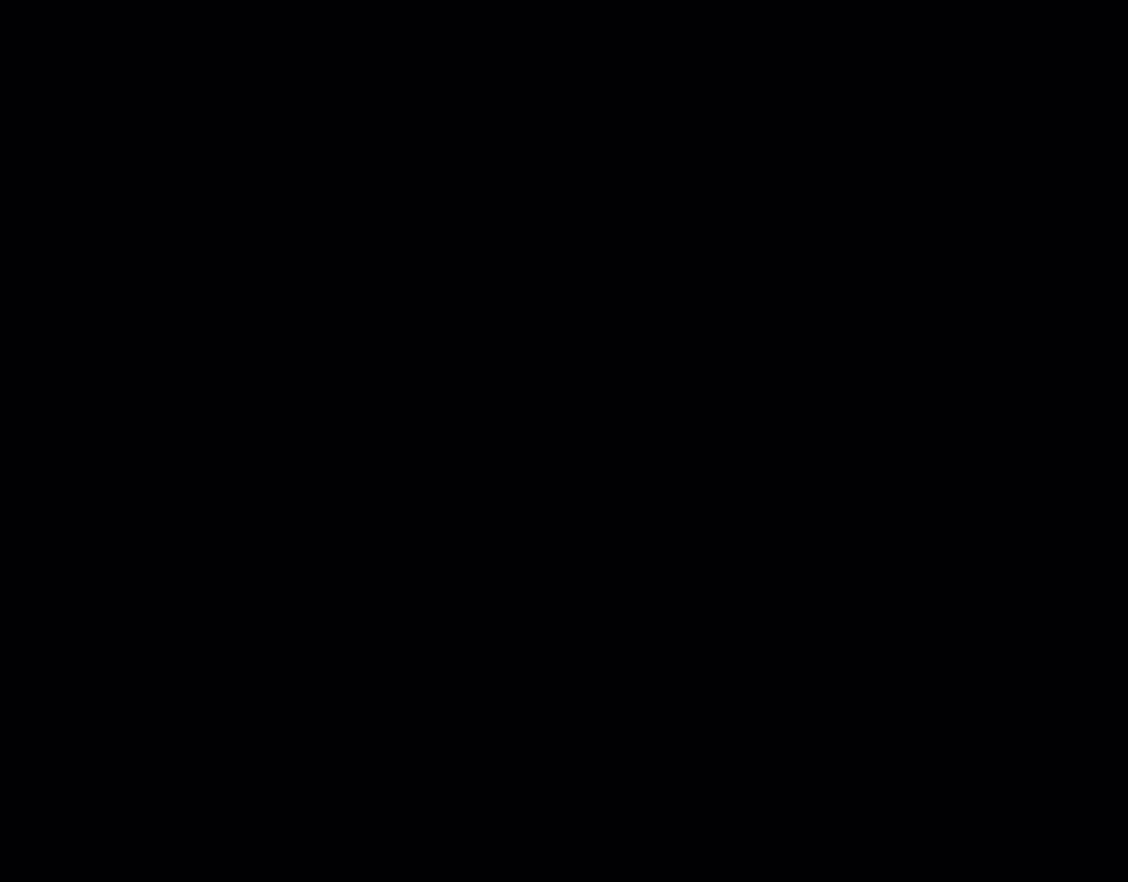
{"dt_ms": 500, "buttons": [], "events": []}
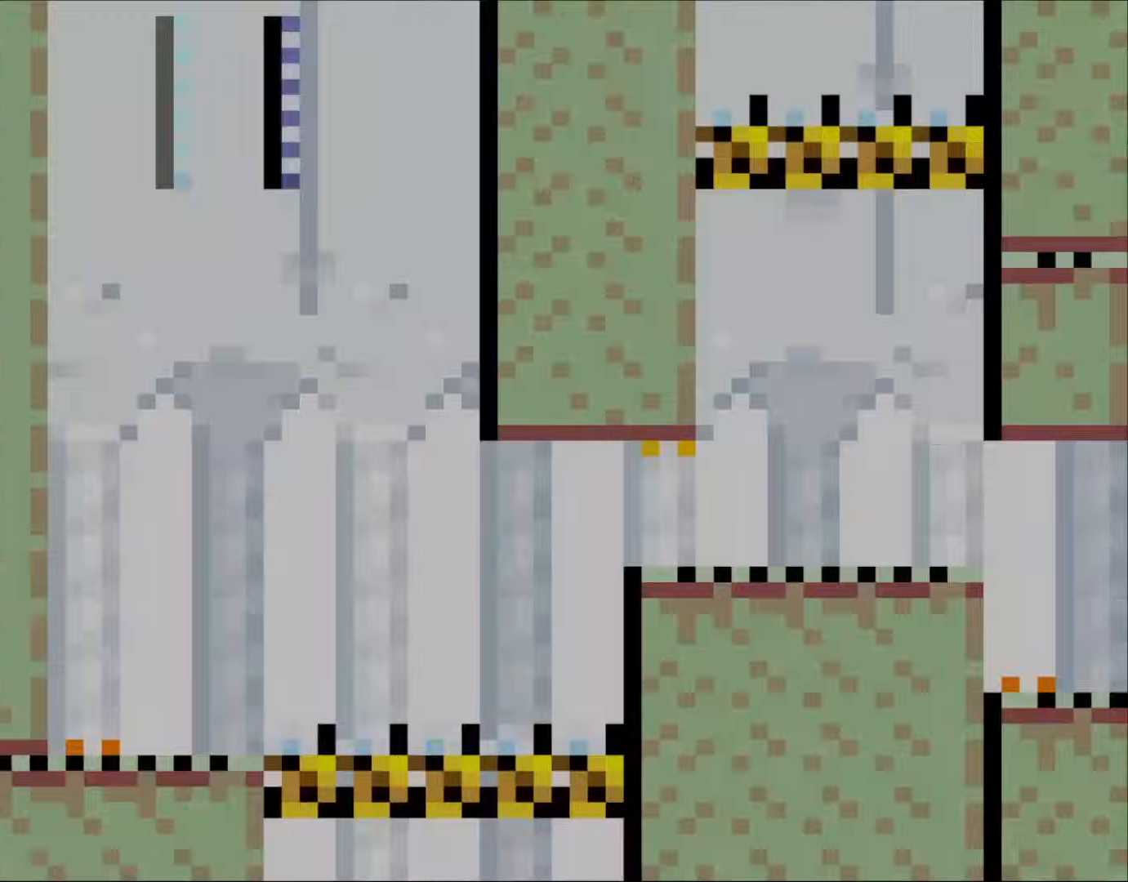
{"dt_ms": 1000, "buttons": ["Y", "DPAD_RIGHT"]}
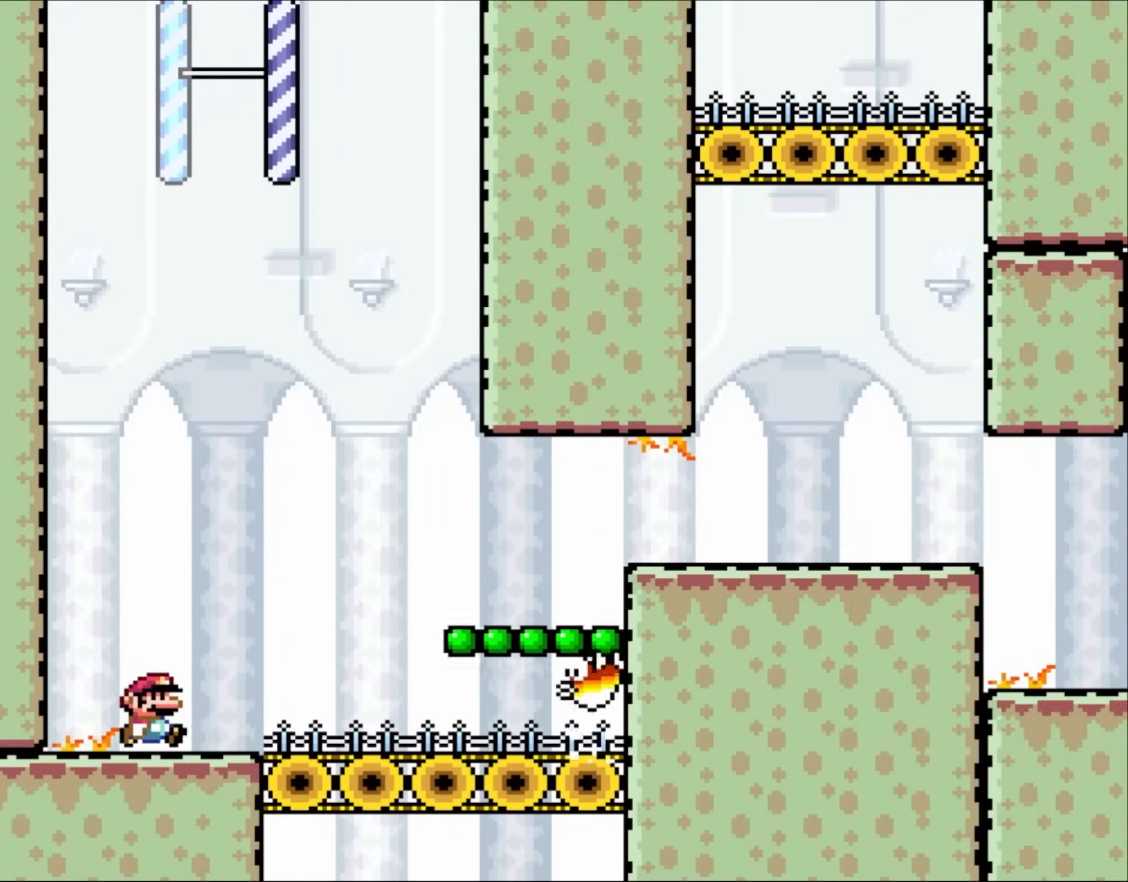
{"dt_ms": 500, "buttons": ["Y"], "events": [[67, "DPAD_RIGHT", "up"], [250, "DPAD_LEFT", "down"], [350, "DPAD_LEFT", "up"]]}
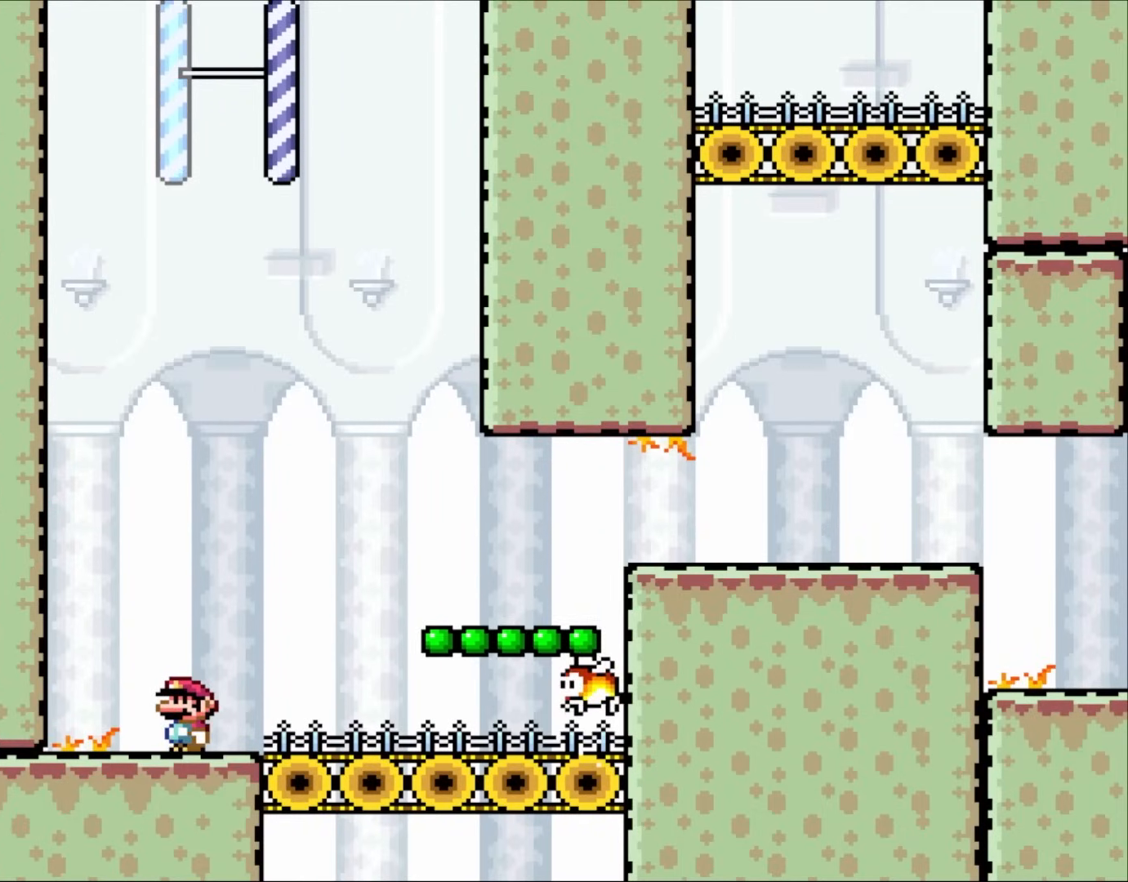
{"dt_ms": 500, "buttons": ["B", "Y"], "events": [[417, "B", "down"]]}
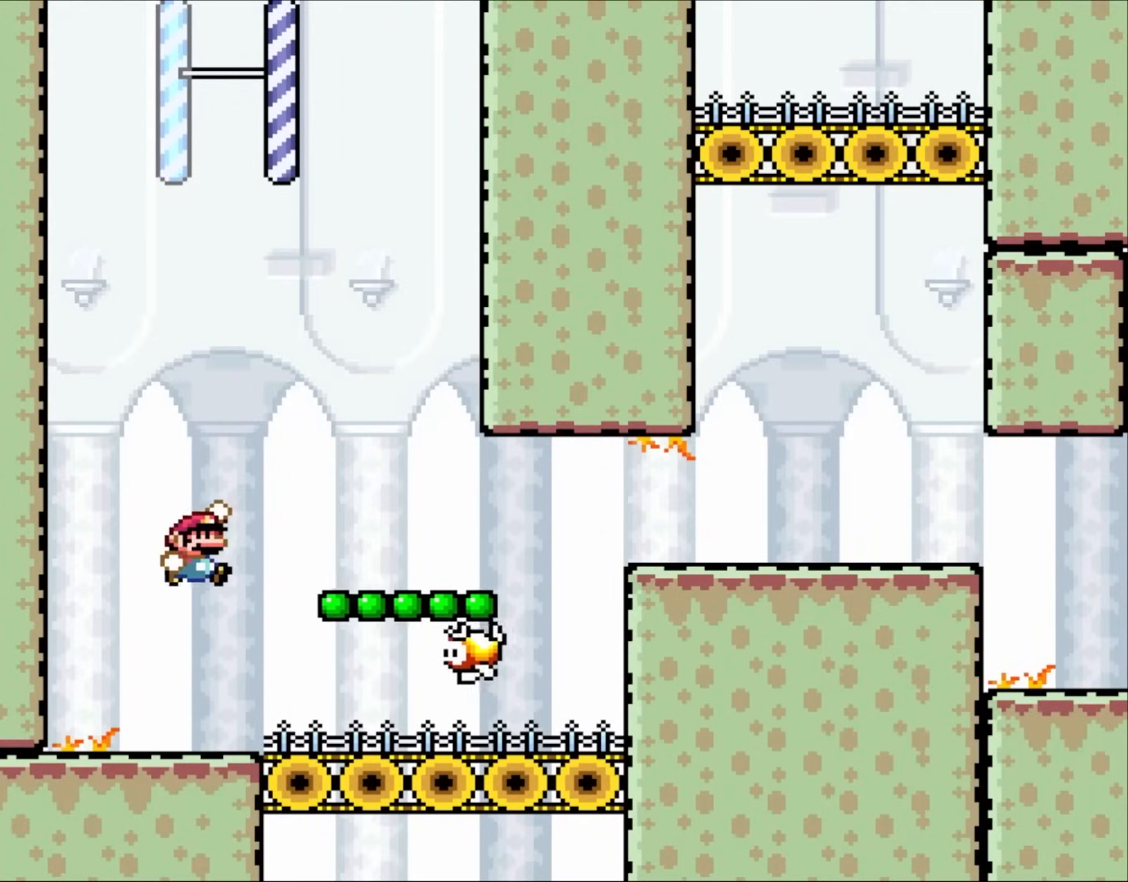
{"dt_ms": 500, "buttons": ["Y", "DPAD_LEFT"], "events": [[17, "DPAD_RIGHT", "down"], [383, "DPAD_RIGHT", "up"], [483, "B", "up"], [483, "DPAD_LEFT", "down"]]}
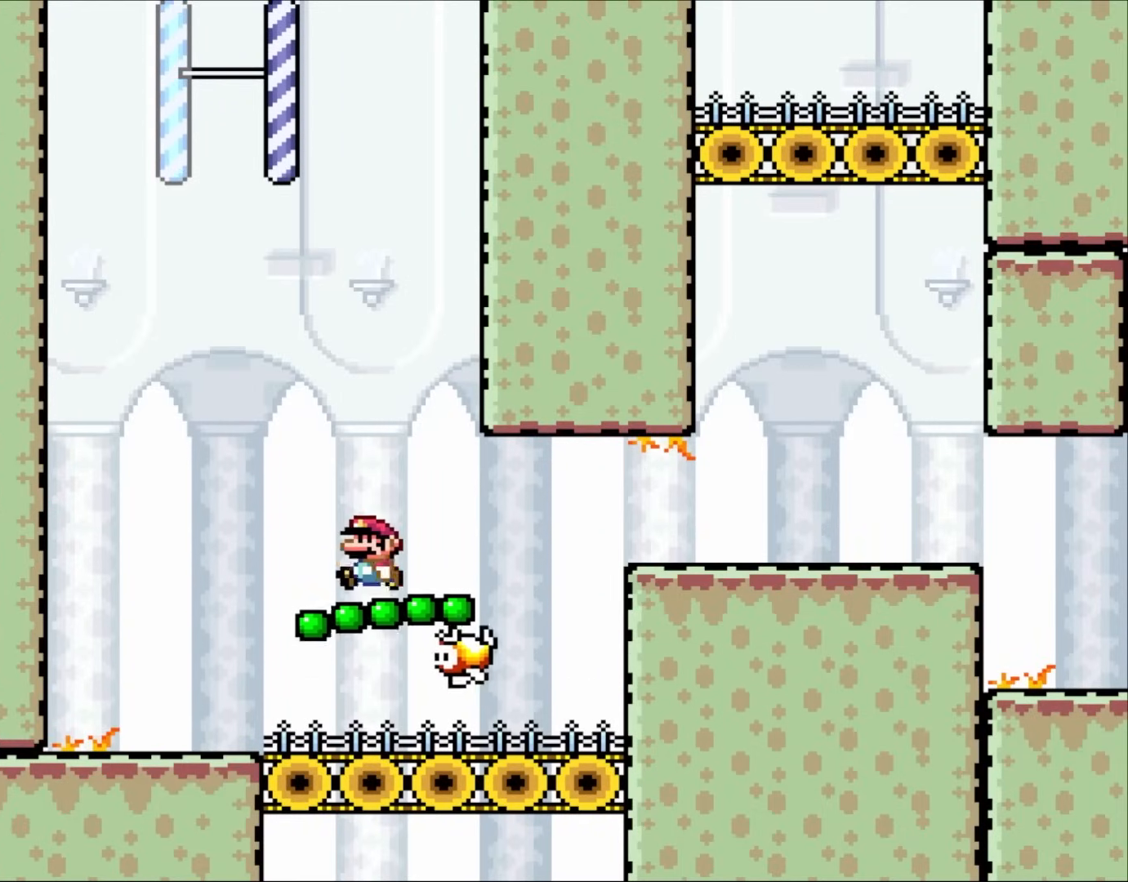
{"dt_ms": 500, "buttons": ["B", "Y"], "events": [[150, "DPAD_LEFT", "up"], [217, "B", "down"]]}
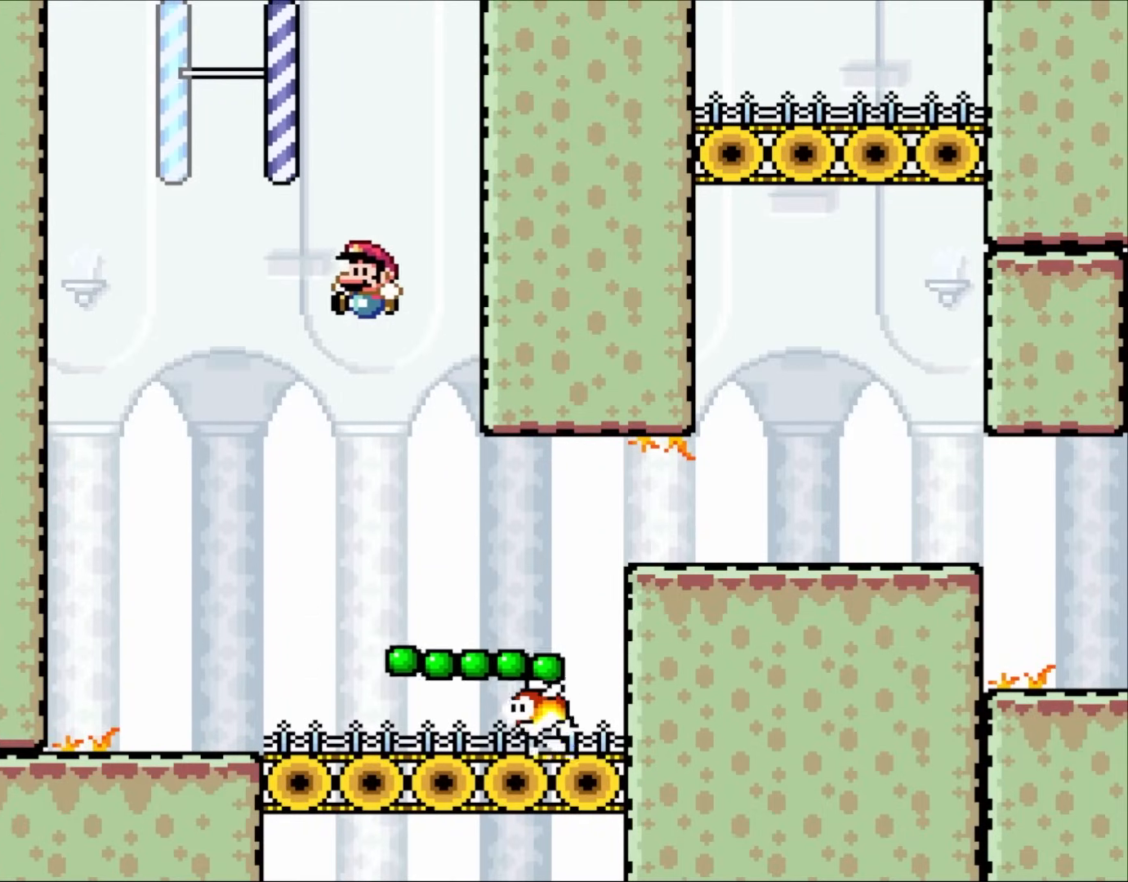
{"dt_ms": 500, "buttons": ["B", "Y", "DPAD_RIGHT"], "events": [[33, "DPAD_LEFT", "down"], [367, "DPAD_LEFT", "up"], [450, "DPAD_RIGHT", "down"]]}
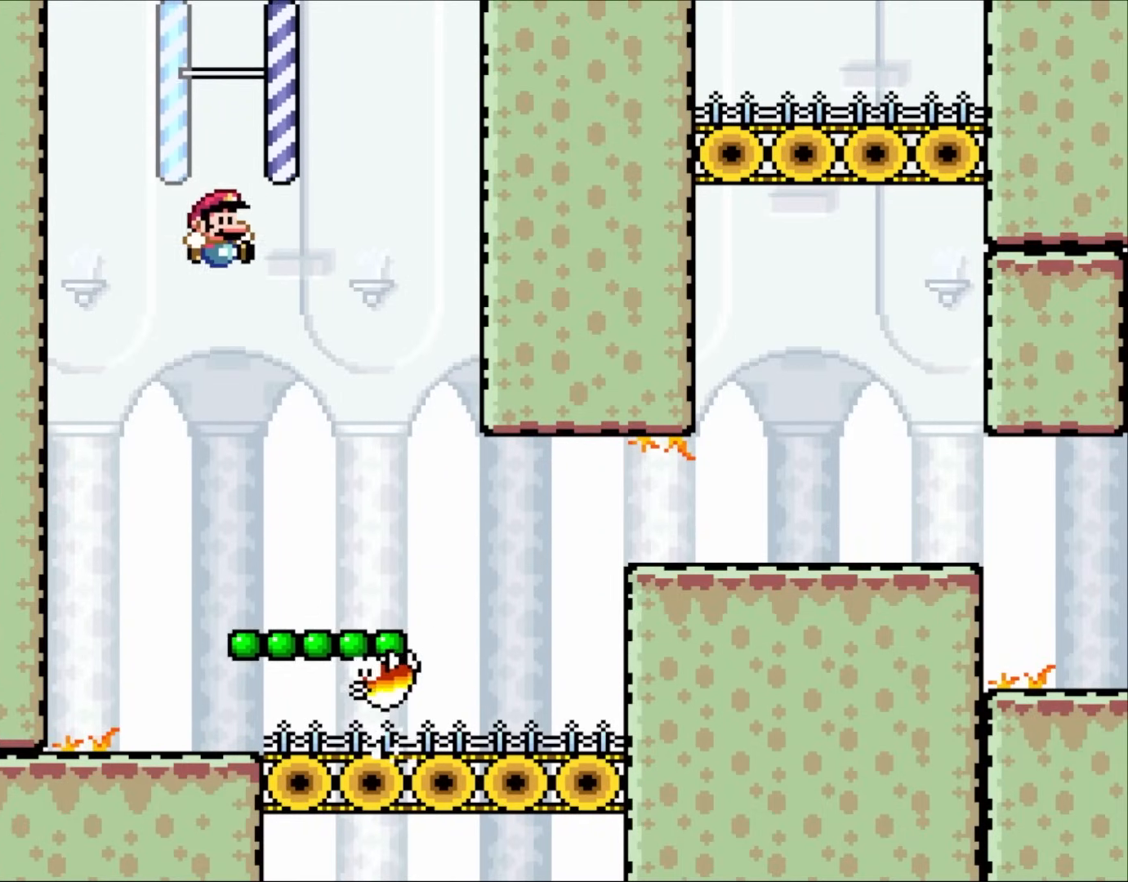
{"dt_ms": 500, "buttons": ["Y"], "events": [[183, "B", "up"], [183, "DPAD_RIGHT", "up"], [267, "DPAD_LEFT", "down"], [350, "DPAD_LEFT", "up"]]}
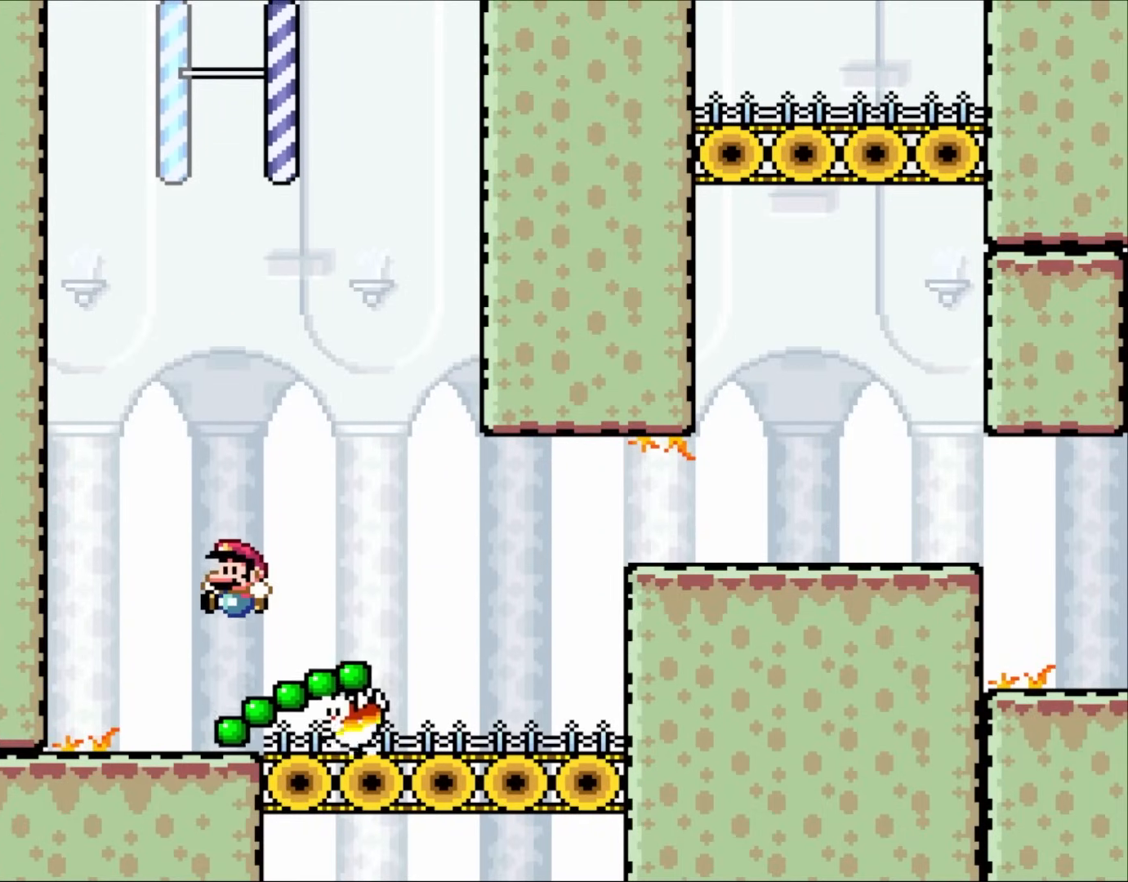
{"dt_ms": 500, "buttons": ["B", "Y"], "events": [[17, "B", "down"]]}
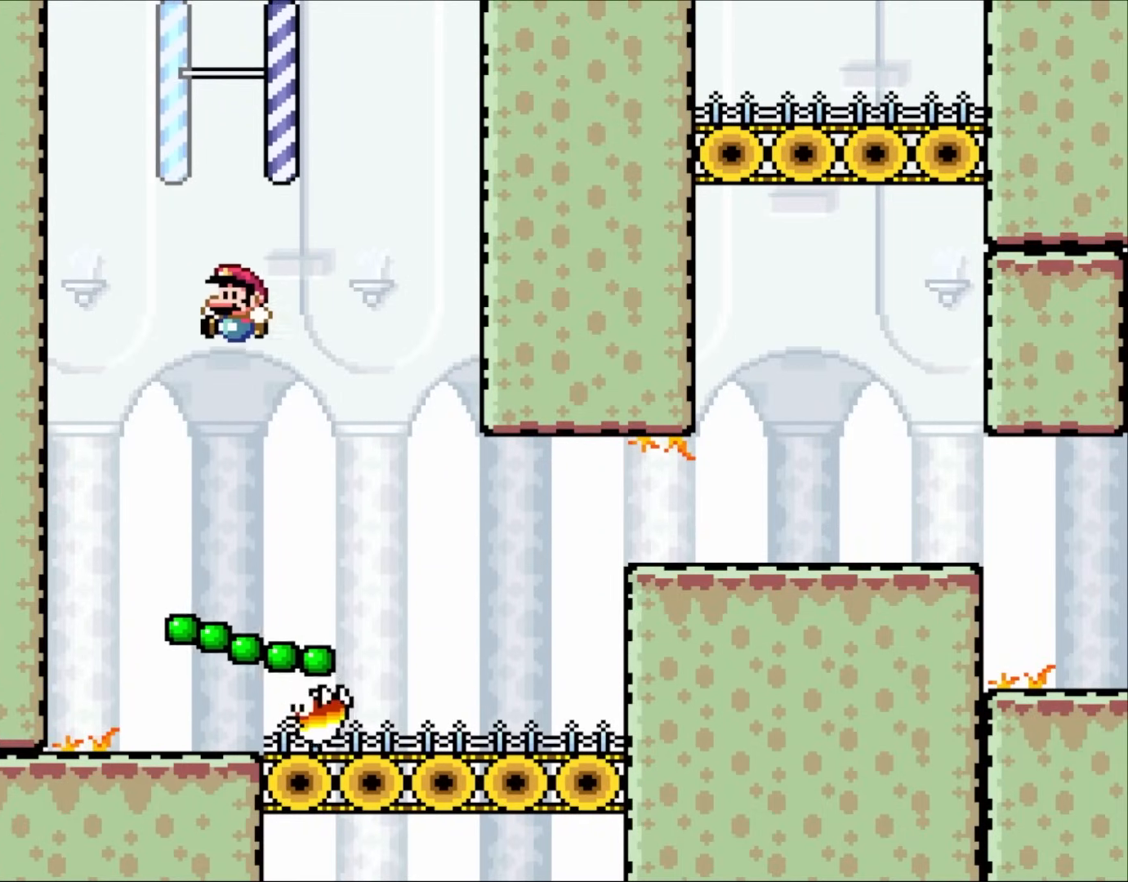
{"dt_ms": 500, "buttons": ["B", "Y"], "events": []}
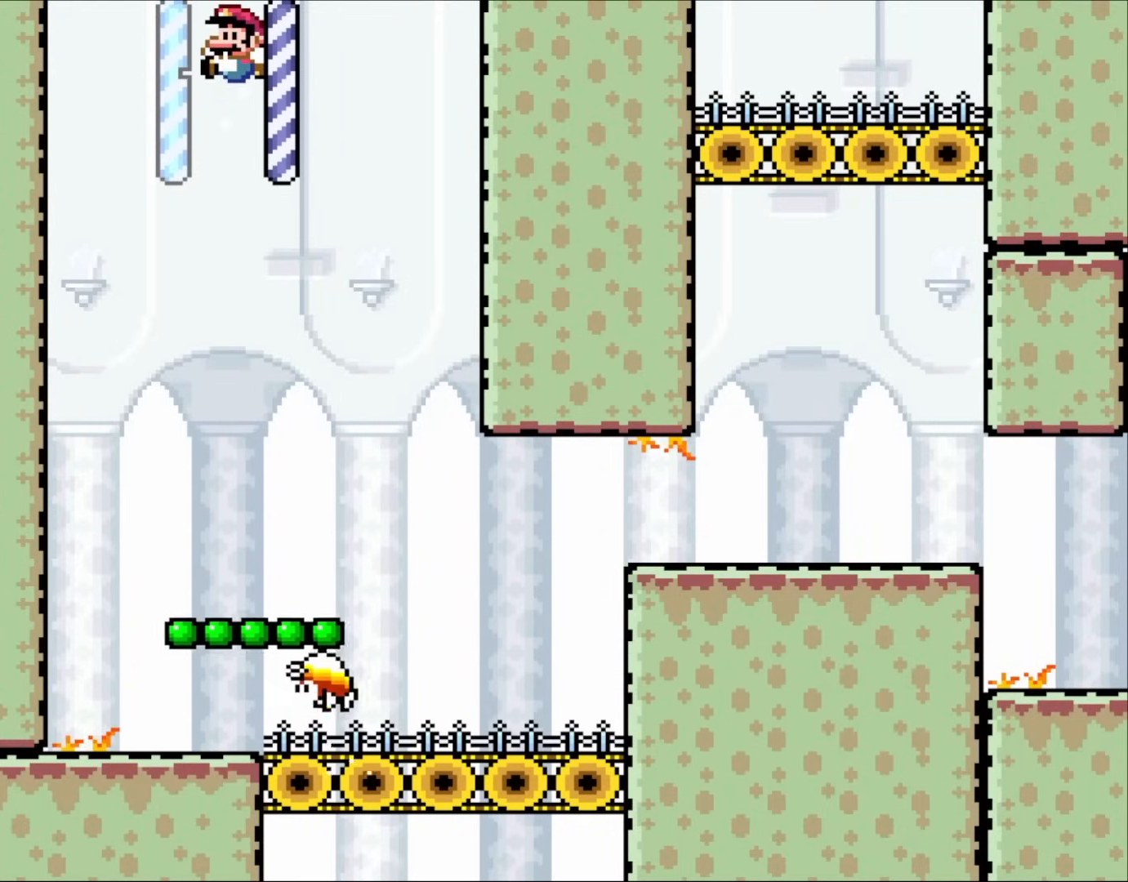
{"dt_ms": 500, "buttons": ["B", "Y", "DPAD_RIGHT"], "events": [[183, "DPAD_RIGHT", "down"]]}
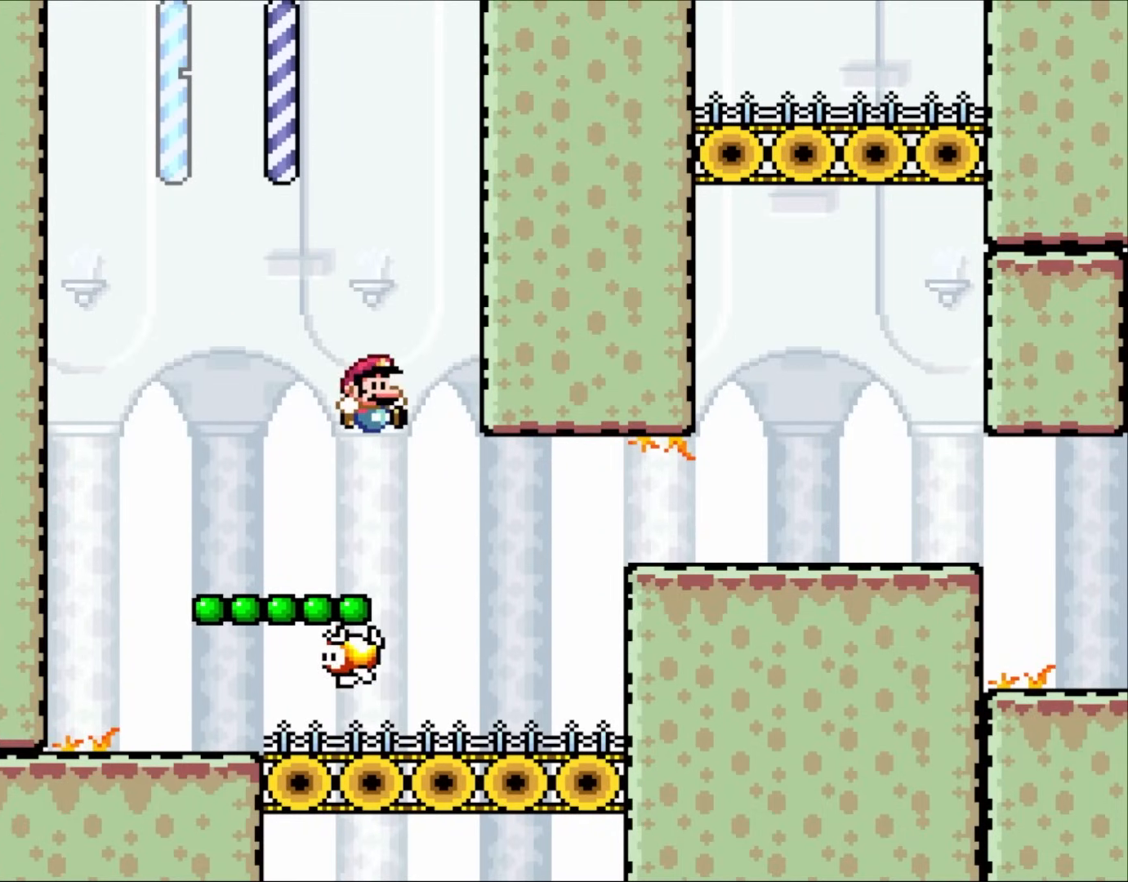
{"dt_ms": 500, "buttons": ["B", "Y", "DPAD_RIGHT"], "events": [[183, "B", "up"], [450, "B", "down"]]}
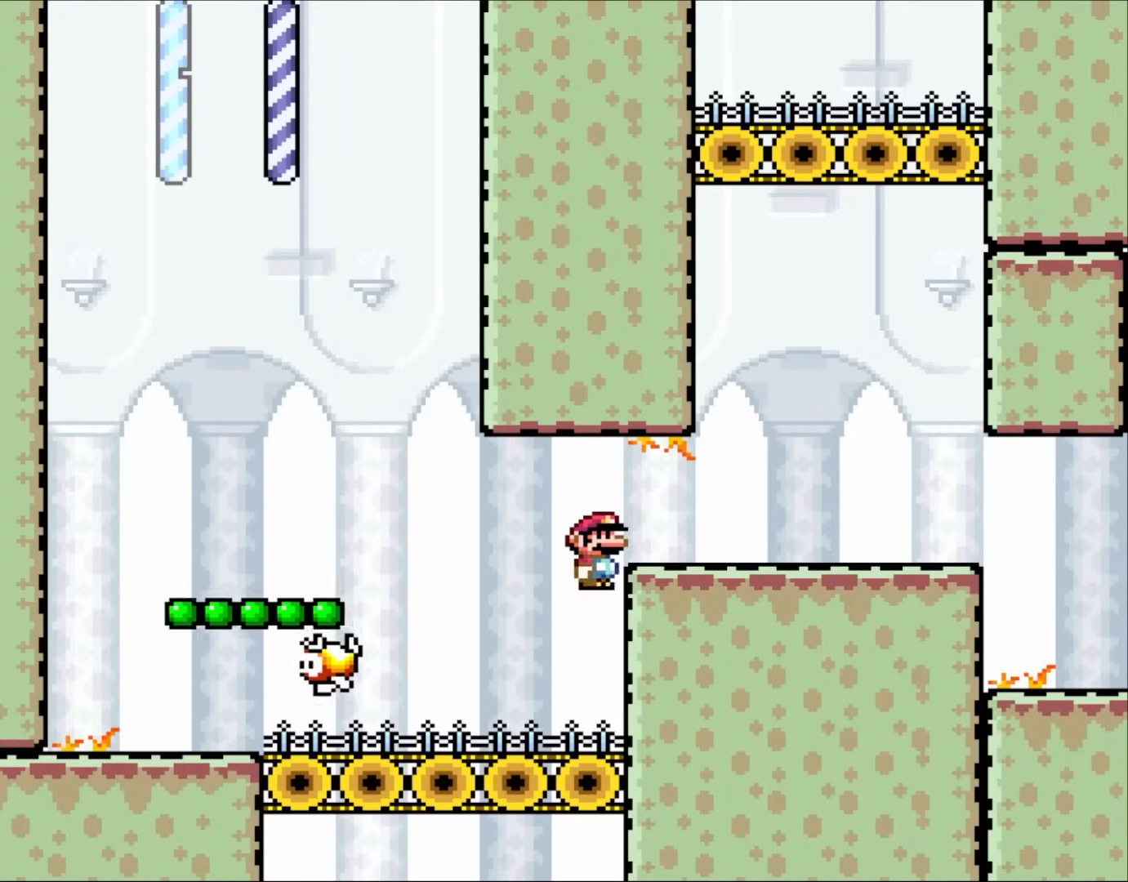
{"dt_ms": 500, "buttons": ["Y", "DPAD_RIGHT"], "events": [[167, "B", "up"]]}
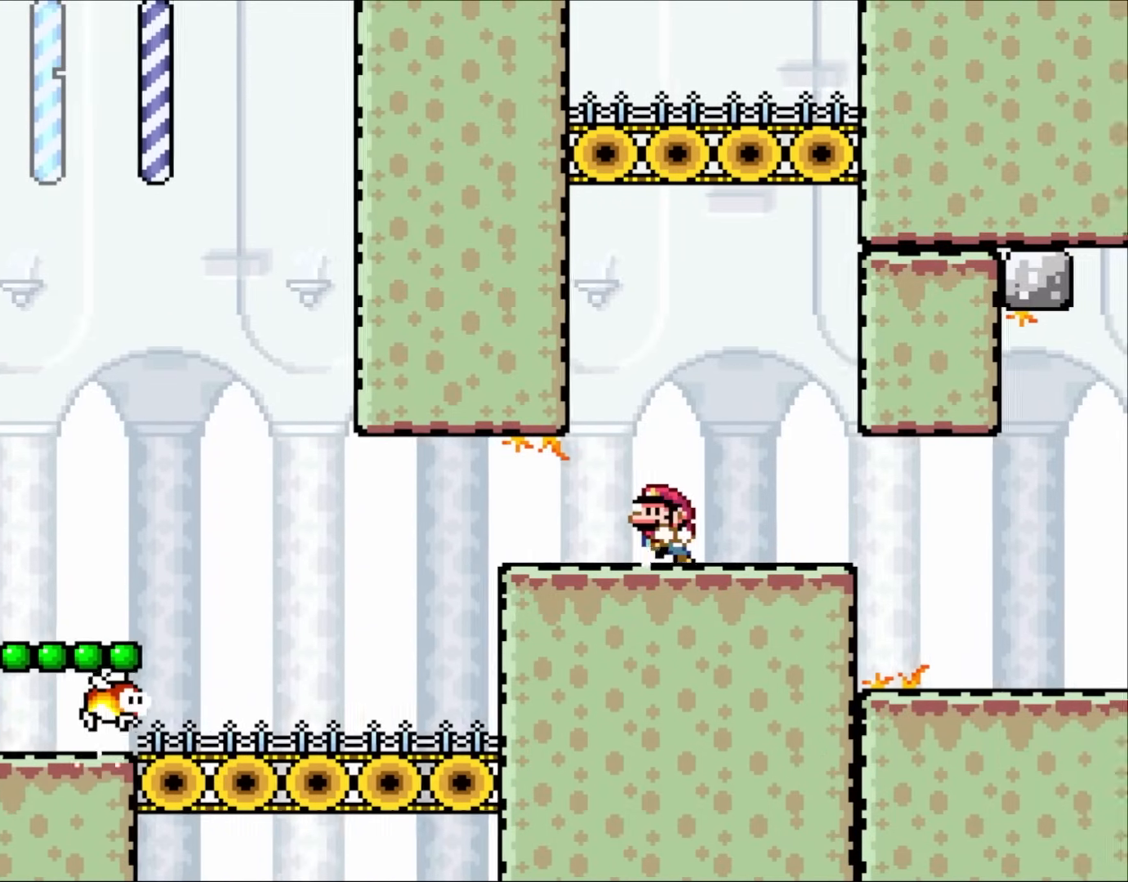
{"dt_ms": 500, "buttons": ["Y"], "events": [[50, "DPAD_RIGHT", "up"], [67, "DPAD_LEFT", "down"], [217, "DPAD_LEFT", "up"]]}